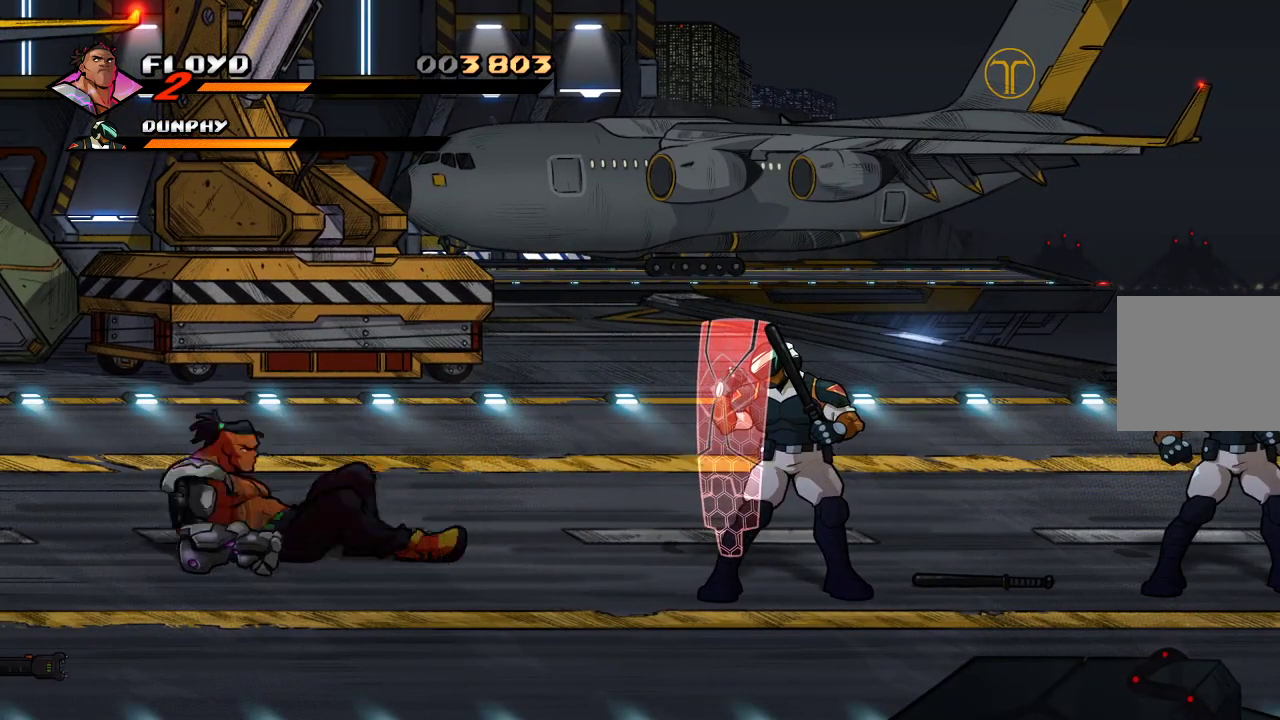
Gameplay with a controller (PlayStation layout); each line is a JSON object with the inputs held at the frame after it. "events" lists button and stick changes between this image and that frame as [ms after this image, input, new state], when the widget could be followed in between.
{"buttons": [], "left_stick": "down-right", "right_stick": "center", "events": []}
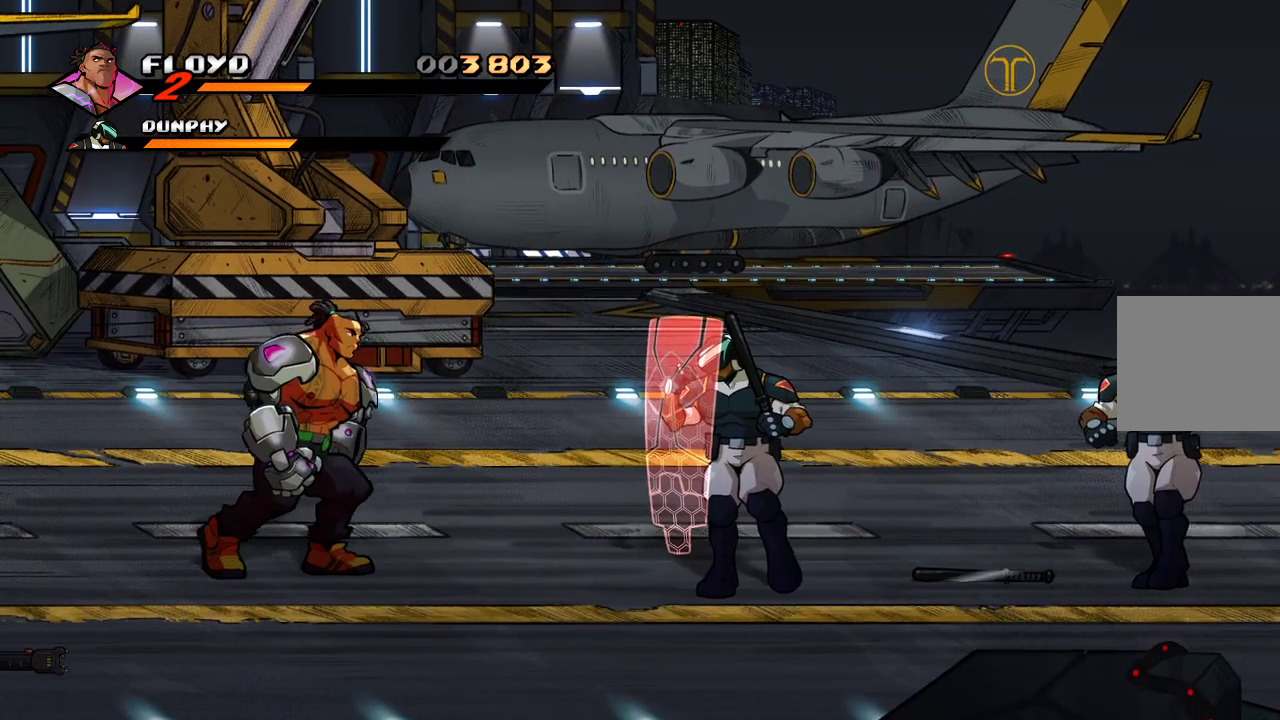
{"buttons": ["SQUARE"], "left_stick": "center", "right_stick": "center", "events": [[333, "SQUARE", "down"], [400, "left_stick", "center"], [433, "SQUARE", "up"], [500, "SQUARE", "down"]]}
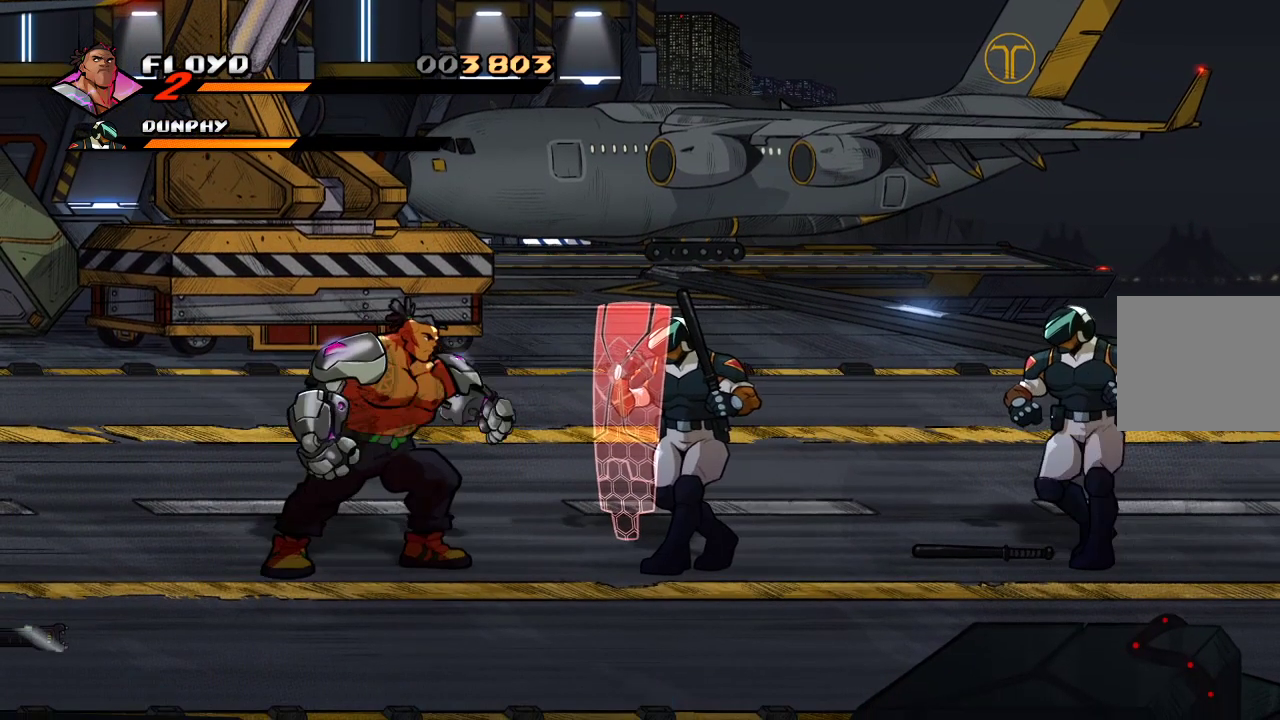
{"buttons": [], "left_stick": "center", "right_stick": "center", "events": [[67, "SQUARE", "up"], [167, "SQUARE", "down"], [200, "SQUARE", "up"], [300, "SQUARE", "down"], [333, "SQUARE", "up"], [400, "SQUARE", "down"], [467, "SQUARE", "up"]]}
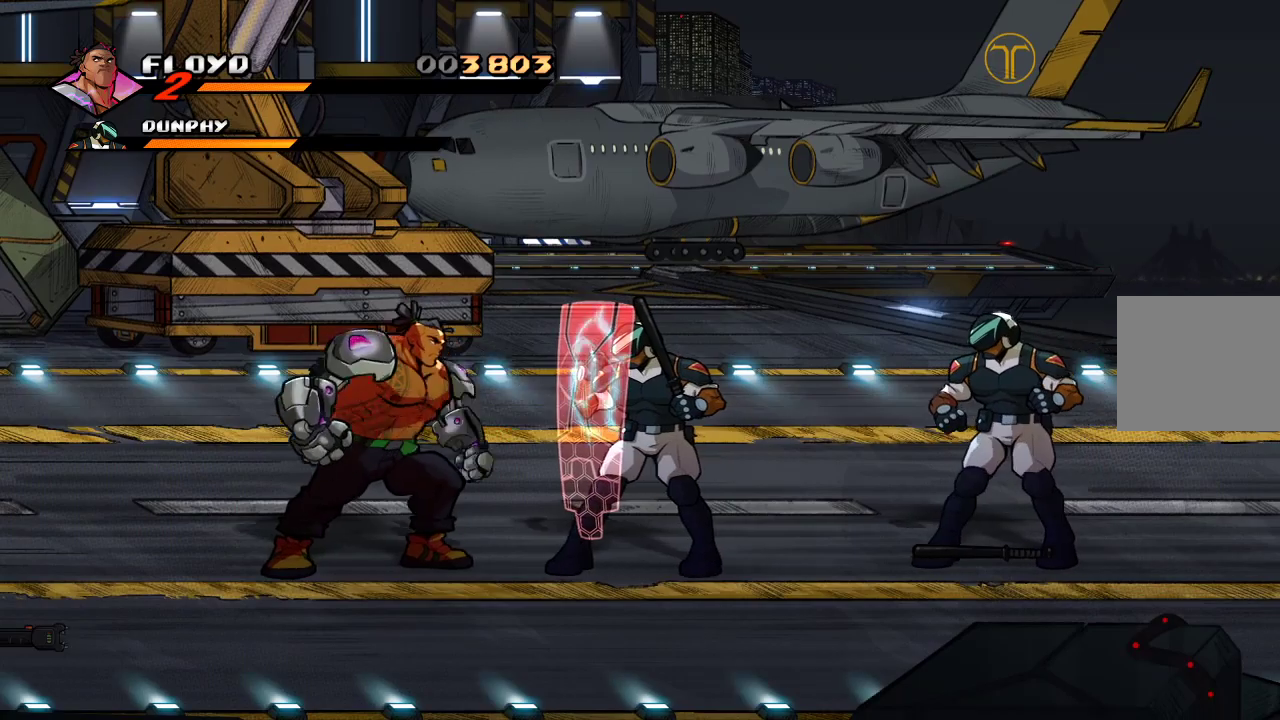
{"buttons": ["SQUARE"], "left_stick": "center", "right_stick": "center", "events": [[33, "SQUARE", "down"], [67, "SQUARE", "up"], [133, "SQUARE", "down"], [200, "SQUARE", "up"], [267, "SQUARE", "down"], [333, "SQUARE", "up"], [400, "SQUARE", "down"]]}
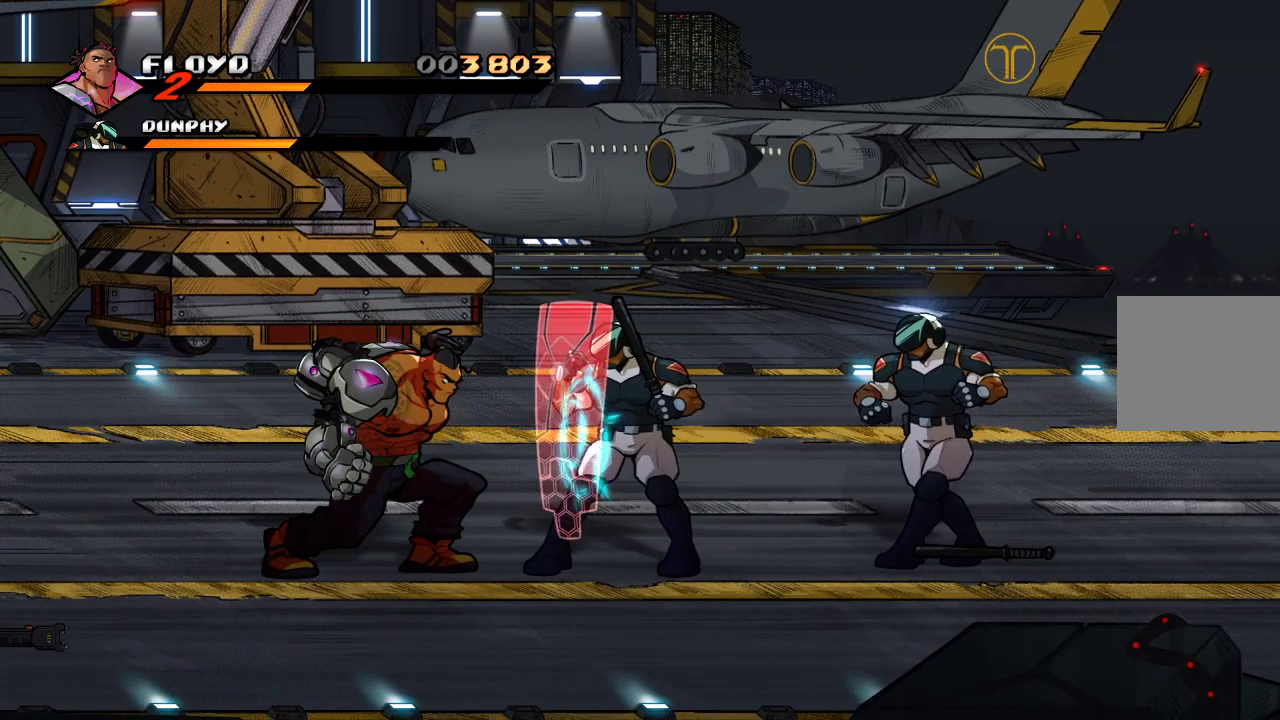
{"buttons": [], "left_stick": "right", "right_stick": "center", "events": [[67, "SQUARE", "up"], [167, "left_stick", "right"], [400, "SQUARE", "down"], [500, "SQUARE", "up"]]}
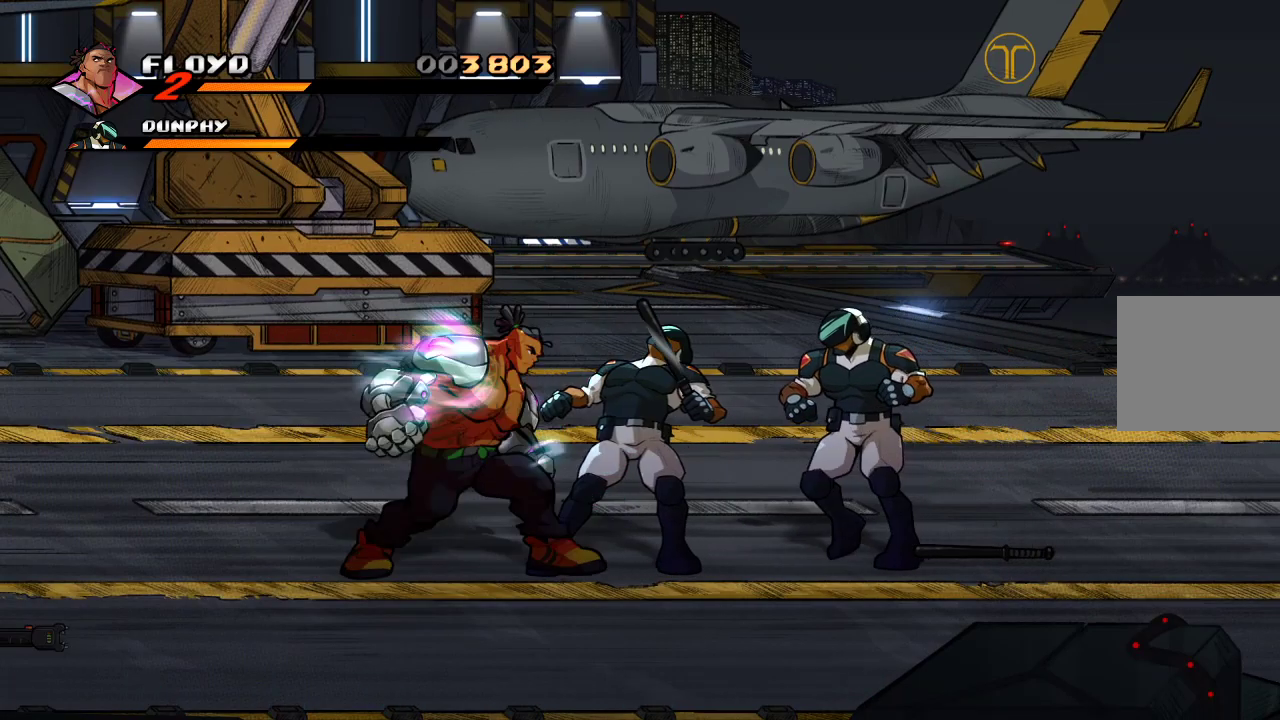
{"buttons": [], "left_stick": "center", "right_stick": "center", "events": [[33, "left_stick", "center"]]}
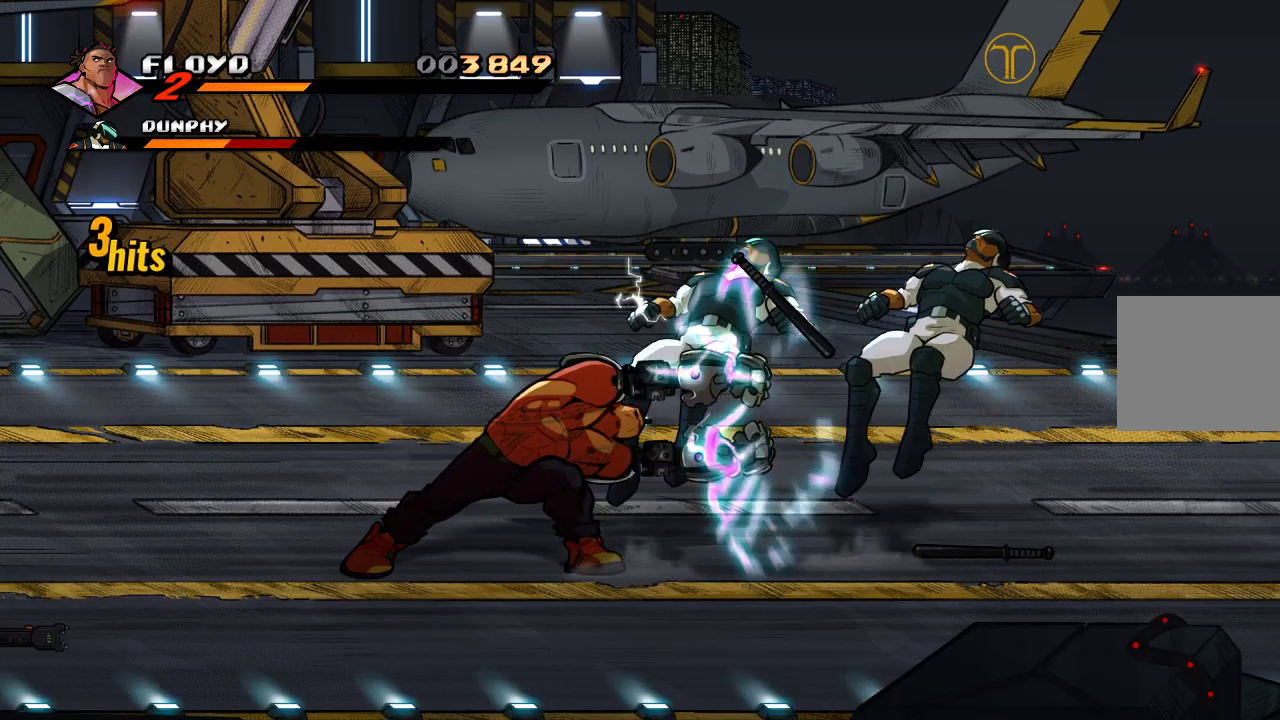
{"buttons": [], "left_stick": "right", "right_stick": "center", "events": [[133, "left_stick", "right"]]}
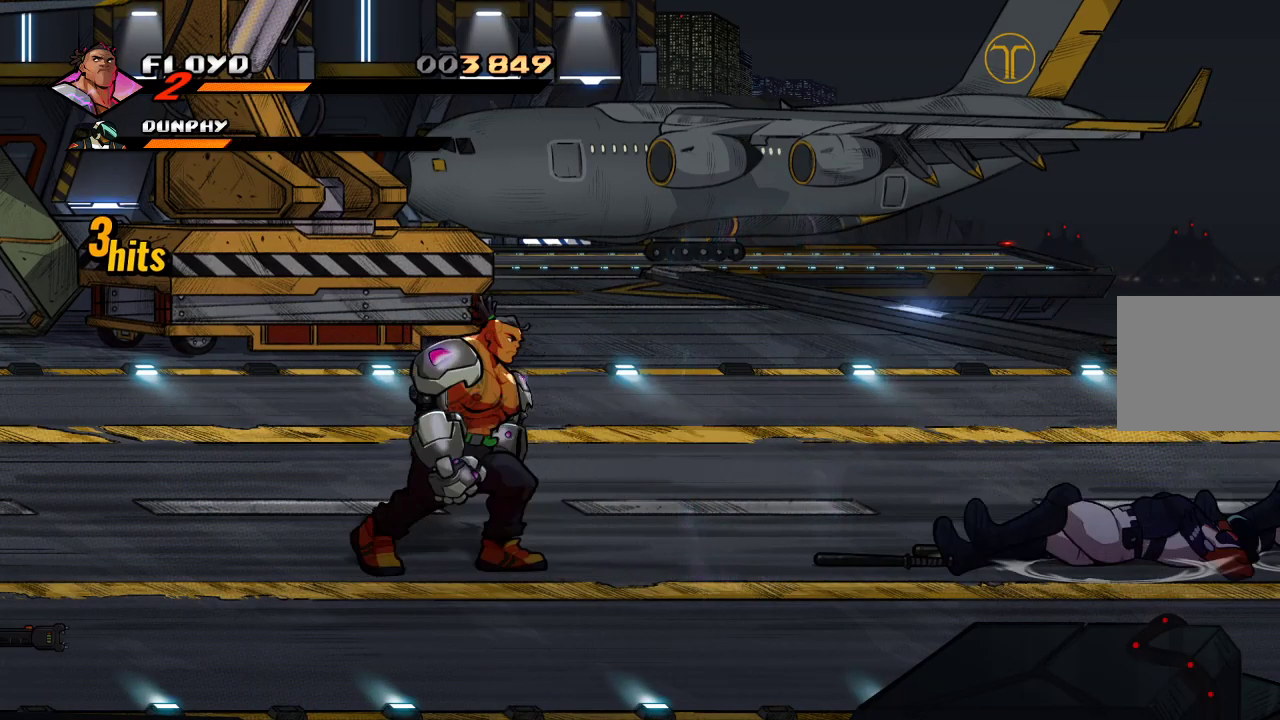
{"buttons": [], "left_stick": "right", "right_stick": "center", "events": []}
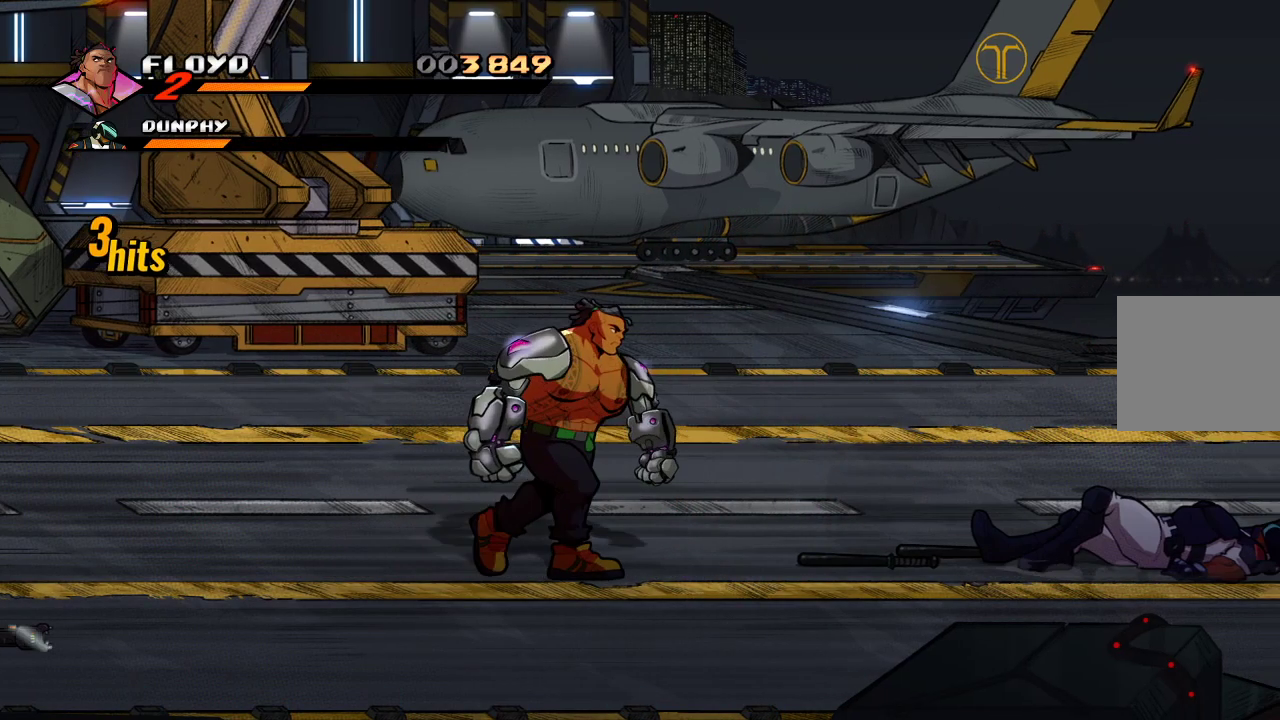
{"buttons": [], "left_stick": "right", "right_stick": "center", "events": []}
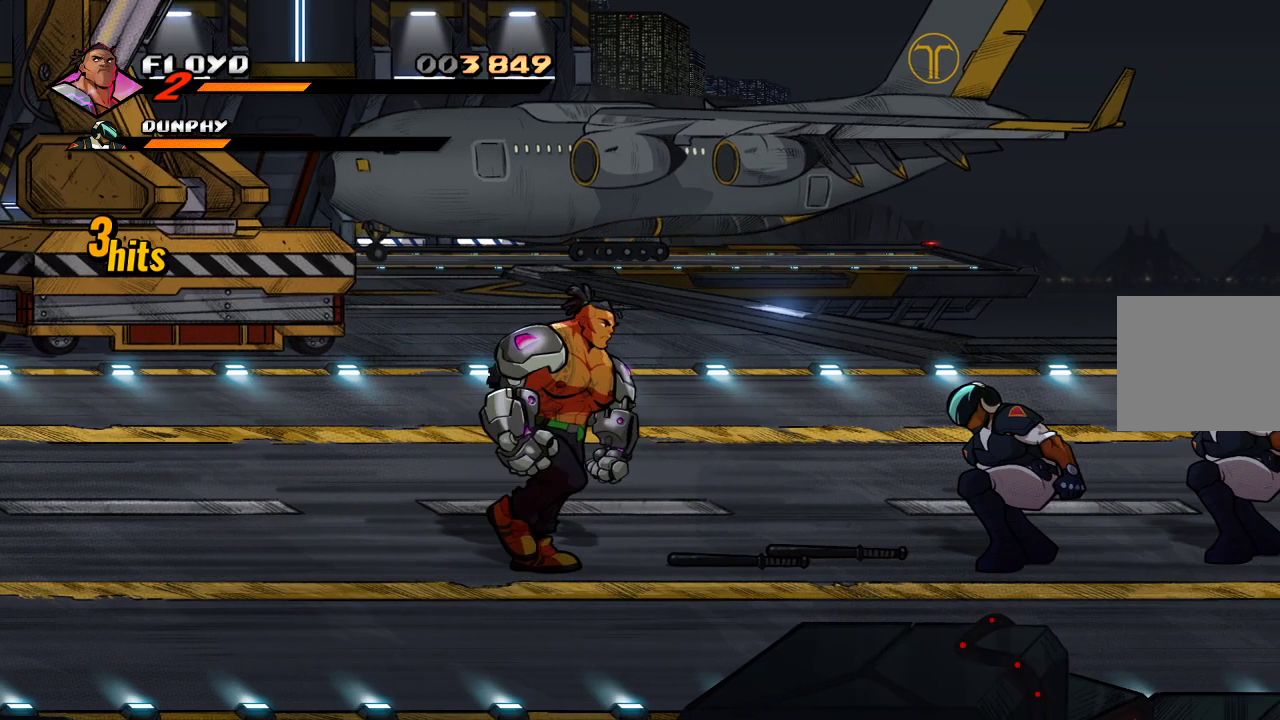
{"buttons": ["CIRCLE"], "left_stick": "right", "right_stick": "center", "events": [[467, "CIRCLE", "down"]]}
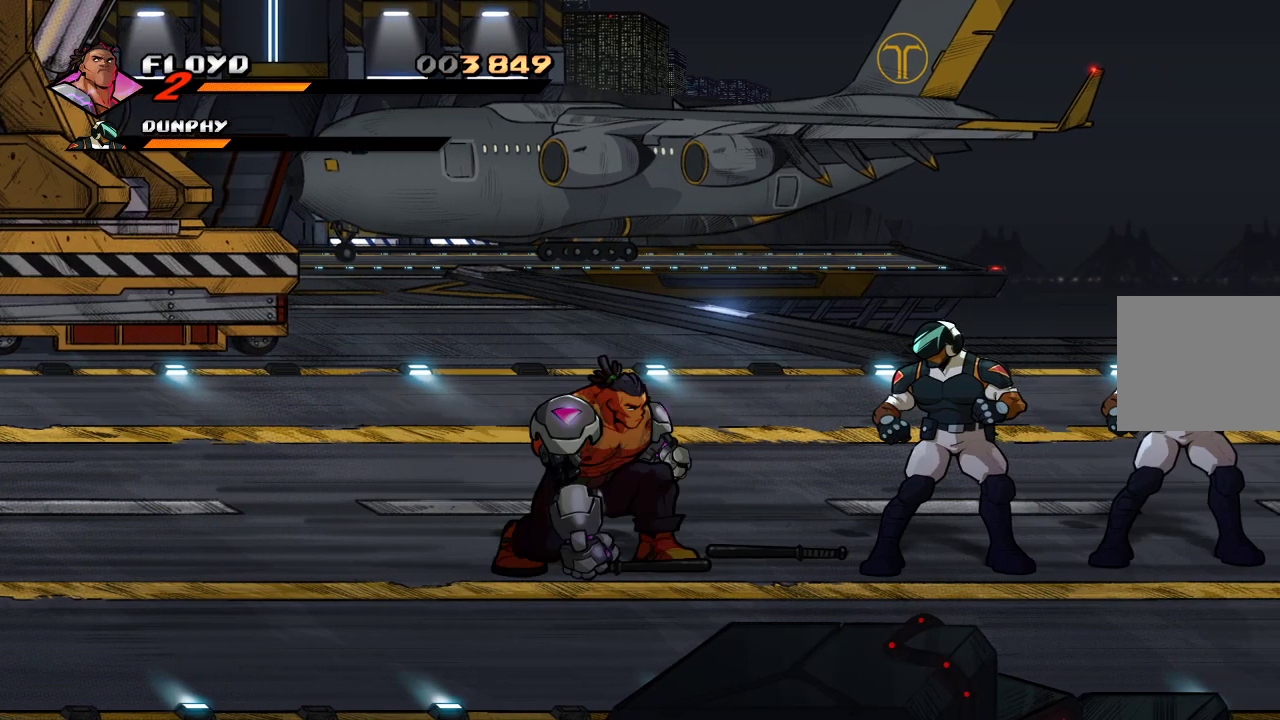
{"buttons": [], "left_stick": "right", "right_stick": "center", "events": [[133, "CIRCLE", "up"], [300, "CIRCLE", "down"], [400, "CIRCLE", "up"]]}
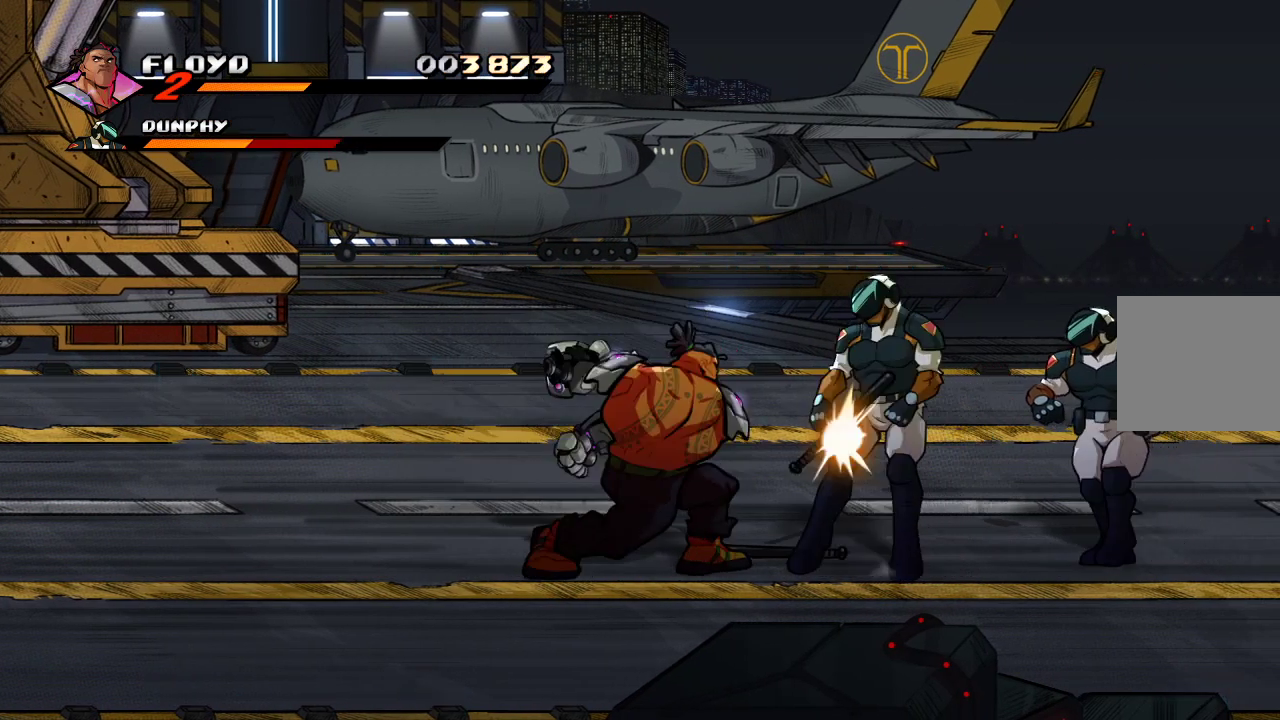
{"buttons": ["CIRCLE"], "left_stick": "right", "right_stick": "center", "events": [[500, "CIRCLE", "down"]]}
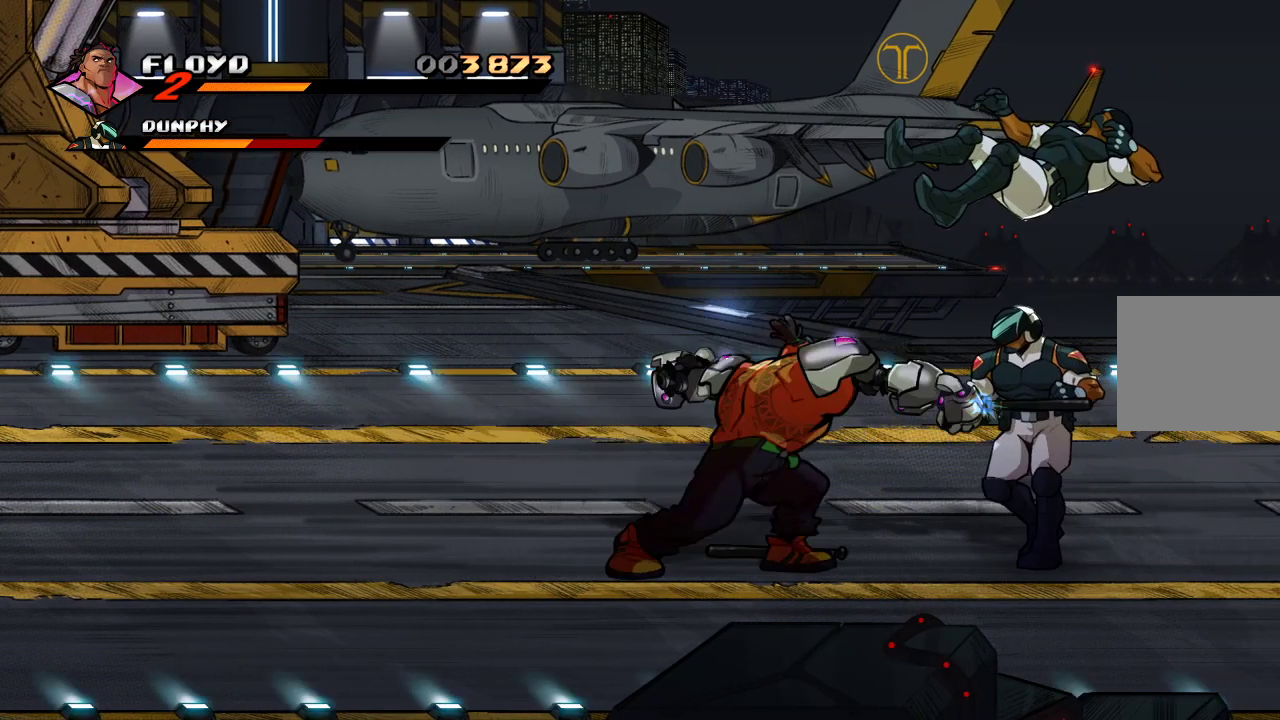
{"buttons": [], "left_stick": "right", "right_stick": "center", "events": [[67, "CIRCLE", "up"], [233, "CIRCLE", "down"], [333, "CIRCLE", "up"], [400, "CIRCLE", "down"], [467, "CIRCLE", "up"]]}
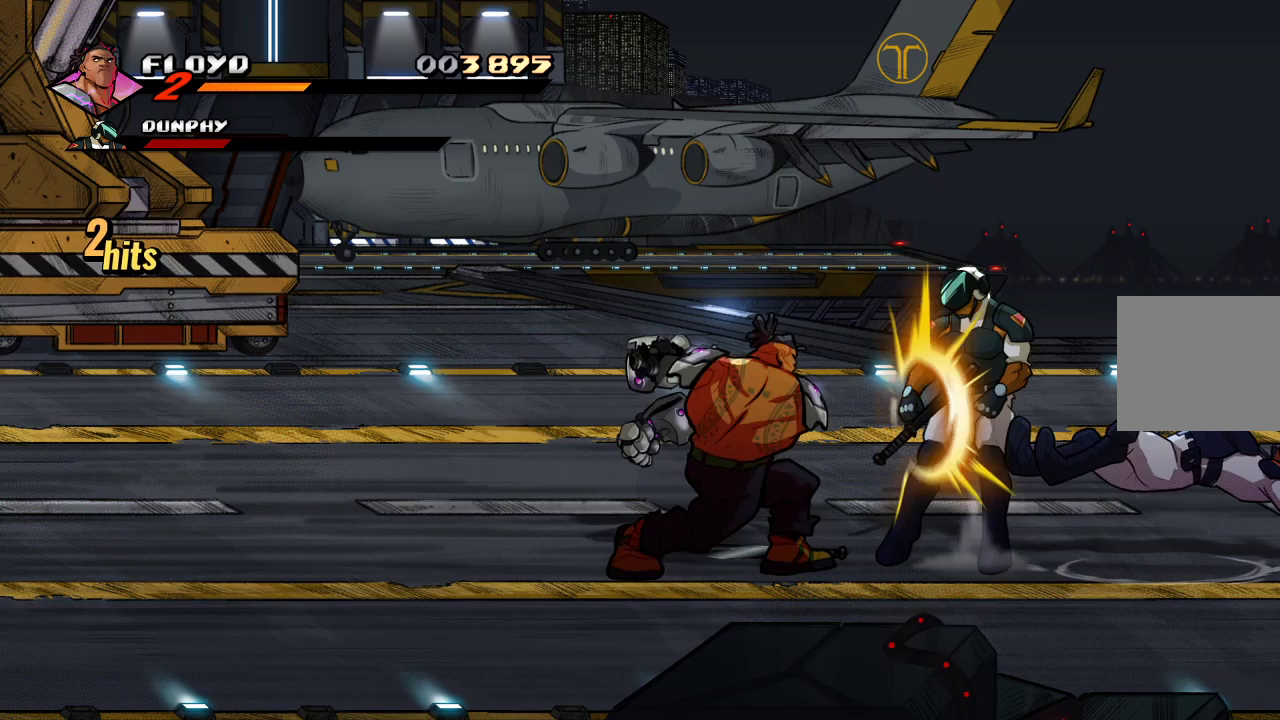
{"buttons": [], "left_stick": "right", "right_stick": "center", "events": [[333, "SQUARE", "down"], [433, "SQUARE", "up"]]}
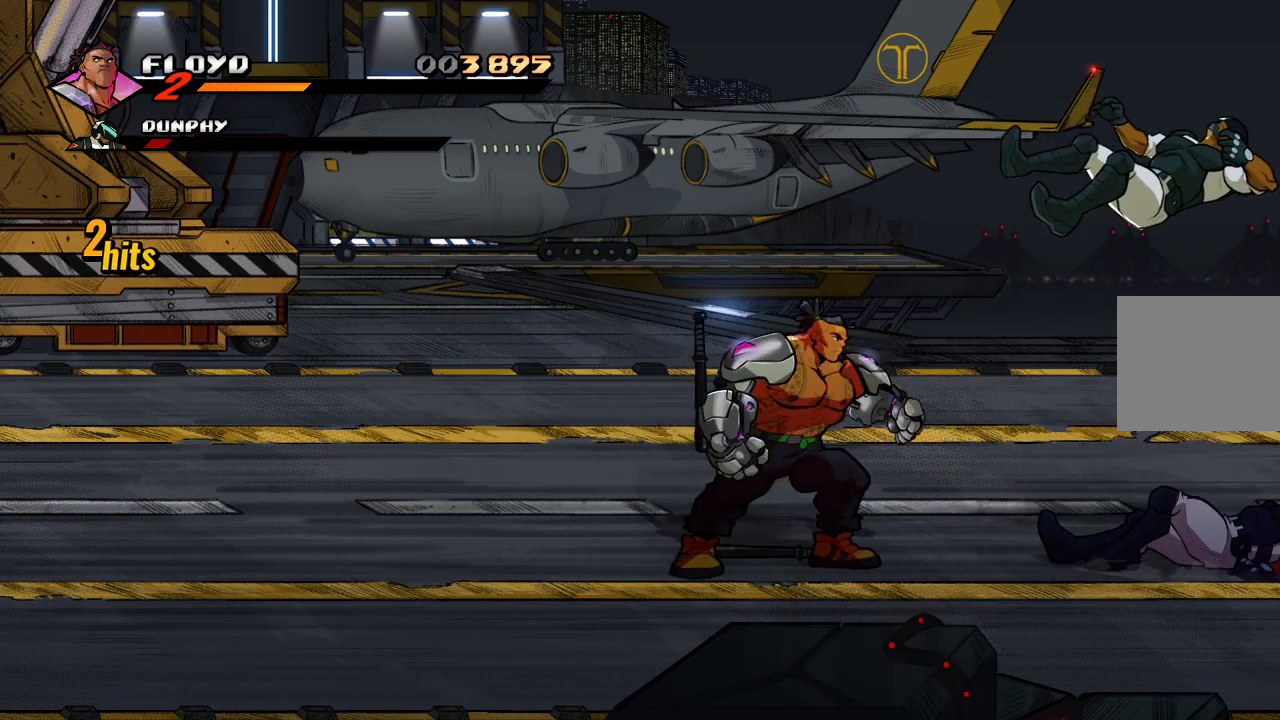
{"buttons": [], "left_stick": "center", "right_stick": "center", "events": [[267, "left_stick", "center"], [367, "CIRCLE", "down"], [433, "CIRCLE", "up"]]}
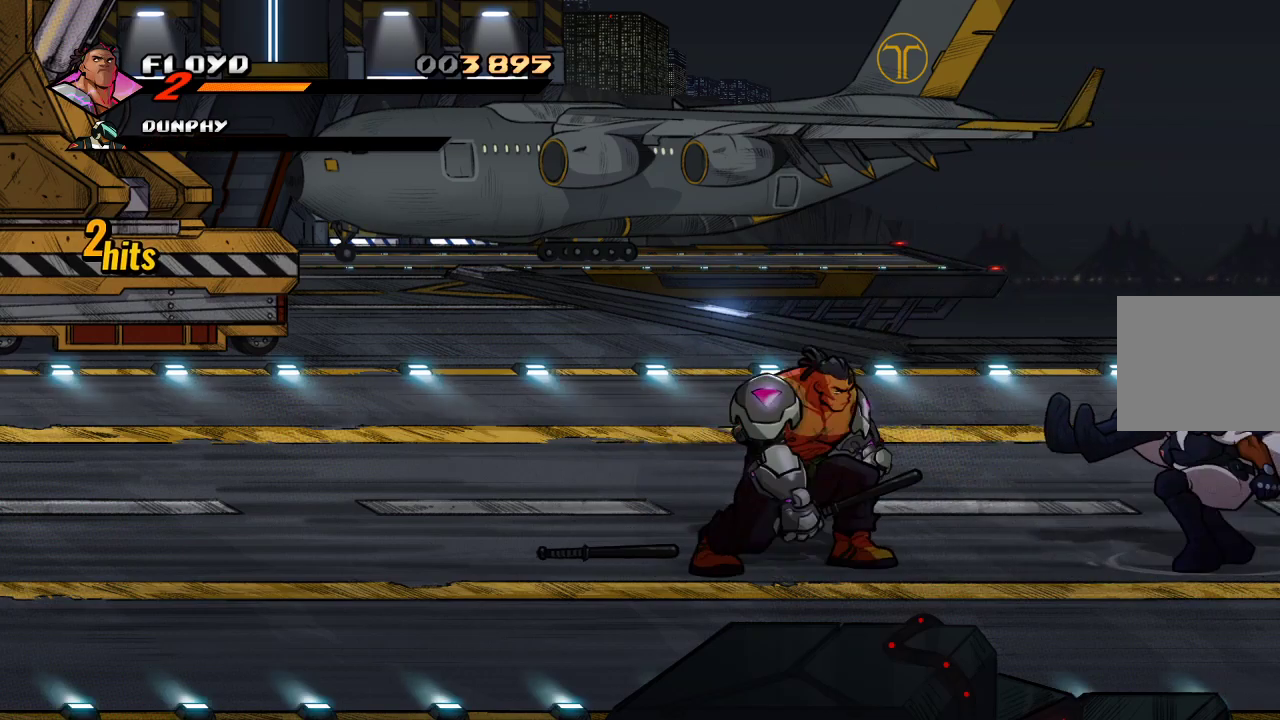
{"buttons": [], "left_stick": "right", "right_stick": "center", "events": [[100, "left_stick", "right"], [200, "CIRCLE", "down"], [267, "CIRCLE", "up"]]}
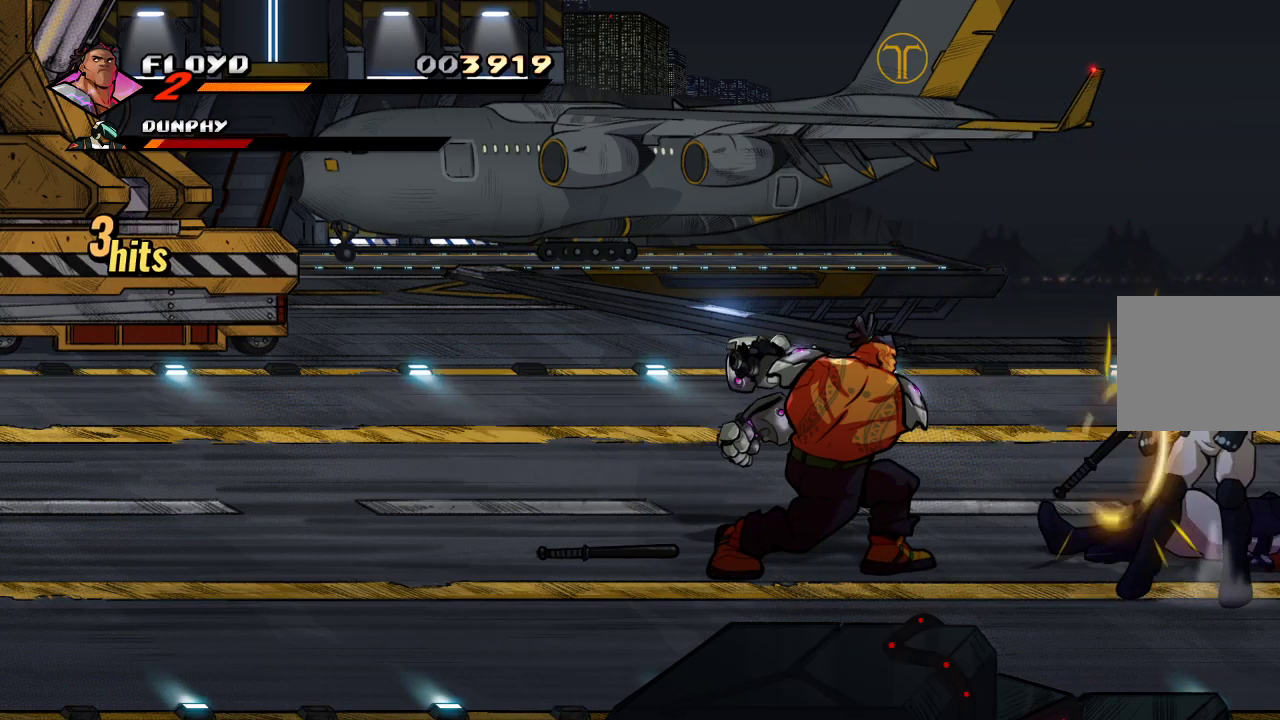
{"buttons": [], "left_stick": "right", "right_stick": "center", "events": [[33, "left_stick", "center"], [200, "left_stick", "down-right"], [300, "left_stick", "right"]]}
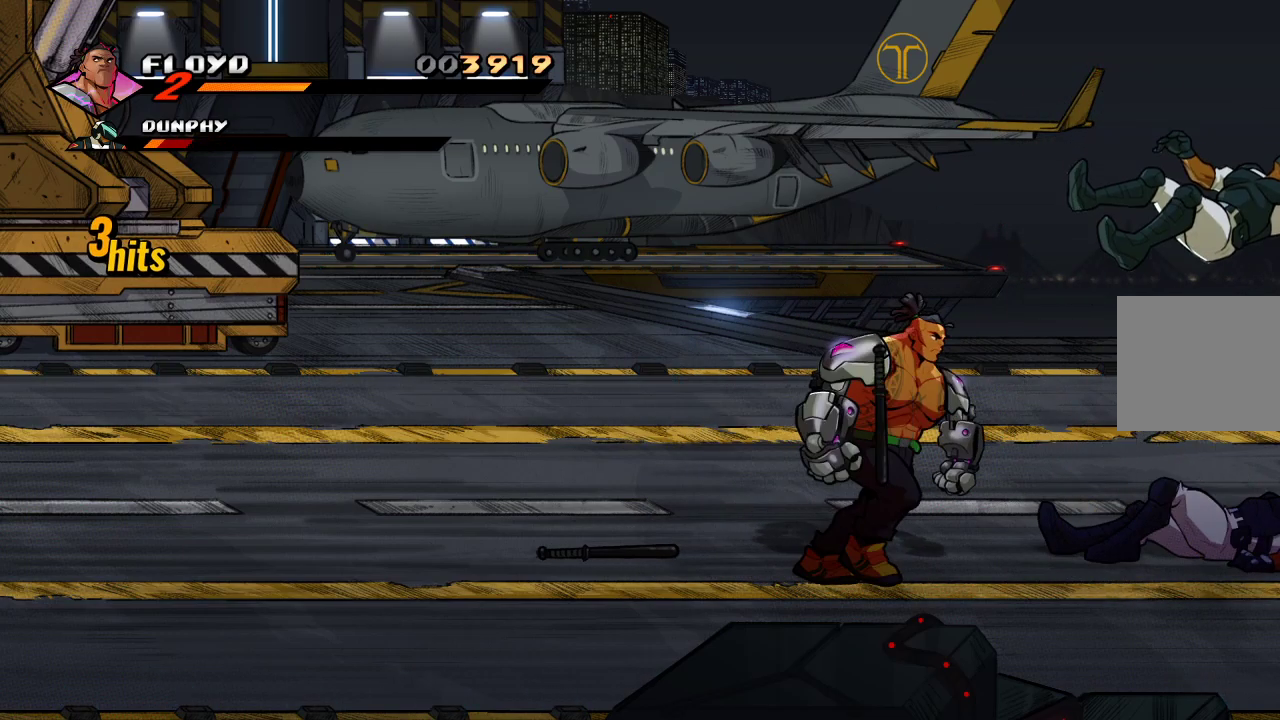
{"buttons": [], "left_stick": "left", "right_stick": "center", "events": [[333, "left_stick", "left"]]}
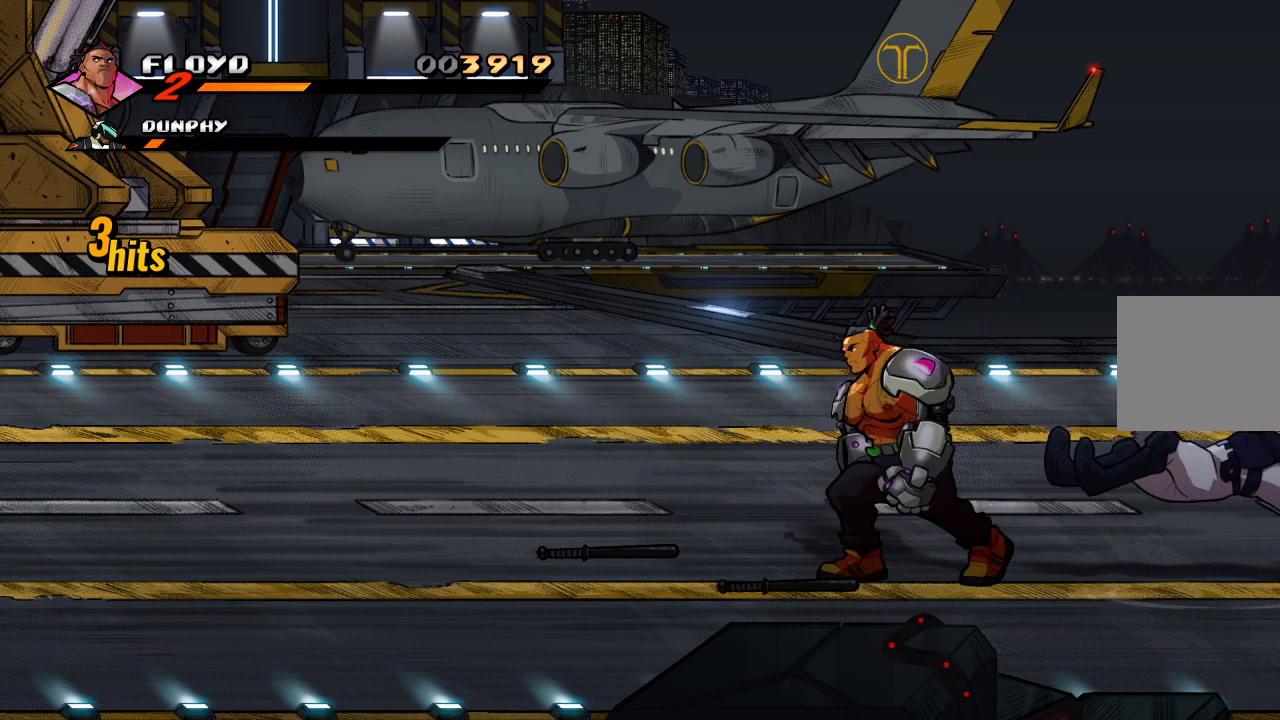
{"buttons": [], "left_stick": "left", "right_stick": "center", "events": [[167, "left_stick", "down-left"], [233, "CIRCLE", "down"], [300, "left_stick", "down-right"], [367, "CIRCLE", "up"], [467, "left_stick", "left"]]}
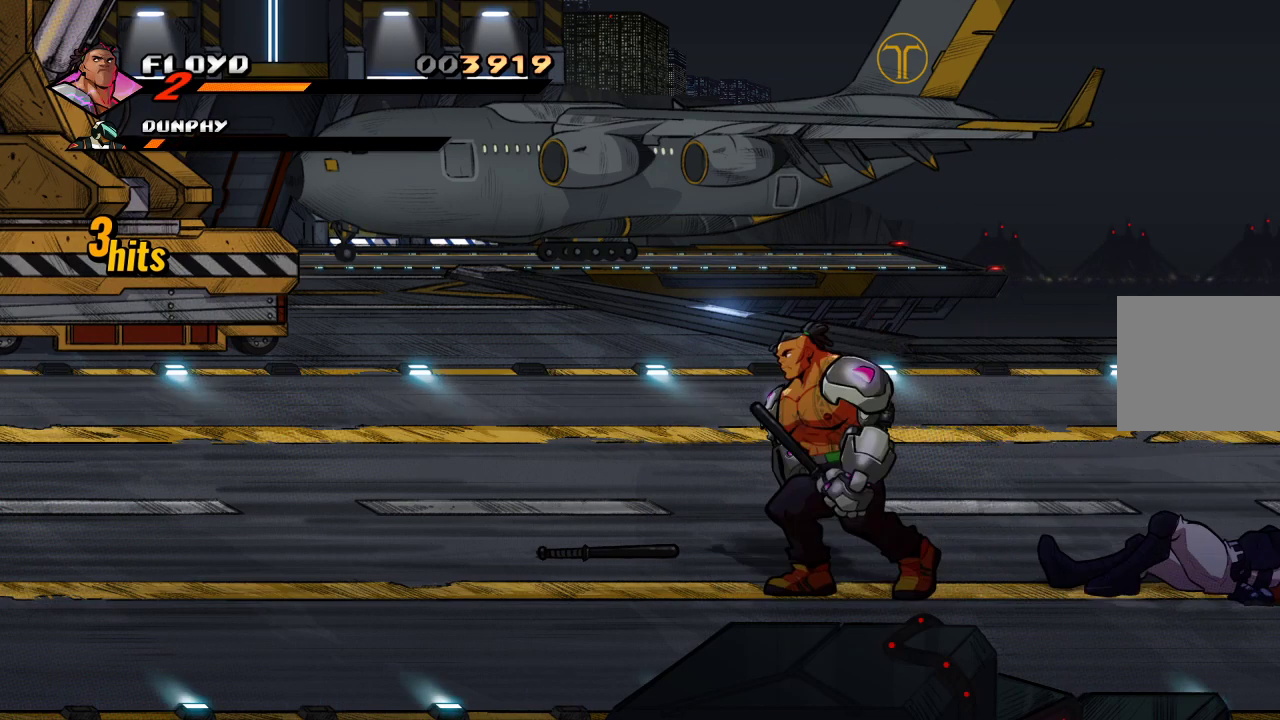
{"buttons": [], "left_stick": "right", "right_stick": "center", "events": [[133, "left_stick", "right"], [233, "CIRCLE", "down"], [367, "CIRCLE", "up"]]}
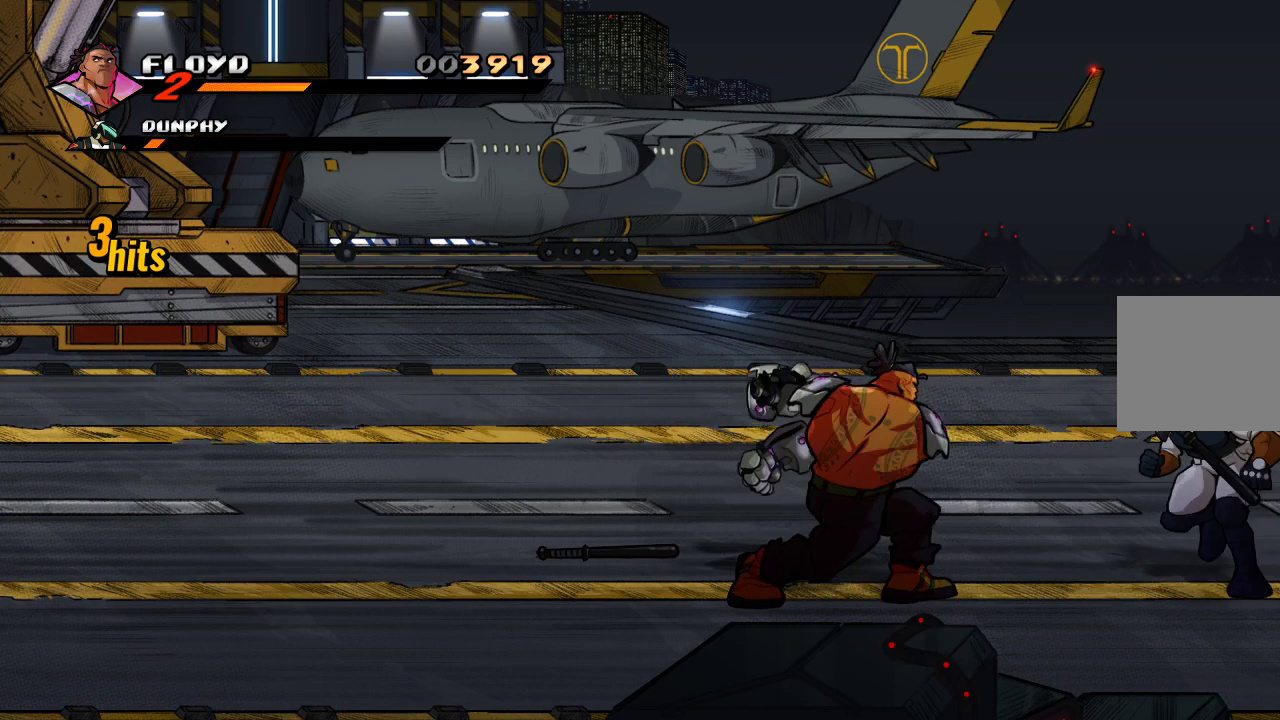
{"buttons": ["SQUARE"], "left_stick": "right", "right_stick": "center", "events": [[100, "left_stick", "center"], [200, "left_stick", "right"], [467, "SQUARE", "down"]]}
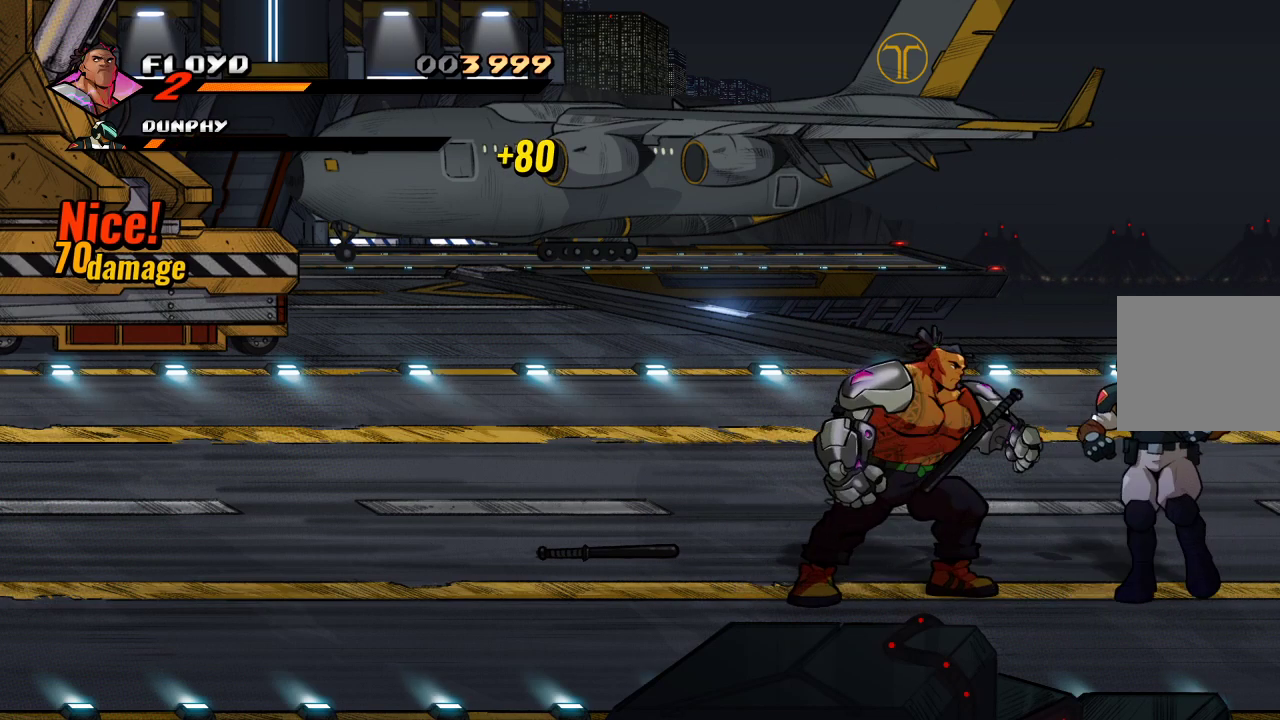
{"buttons": [], "left_stick": "right", "right_stick": "center", "events": [[67, "SQUARE", "up"], [233, "left_stick", "center"], [267, "SQUARE", "down"], [367, "SQUARE", "up"], [500, "left_stick", "right"]]}
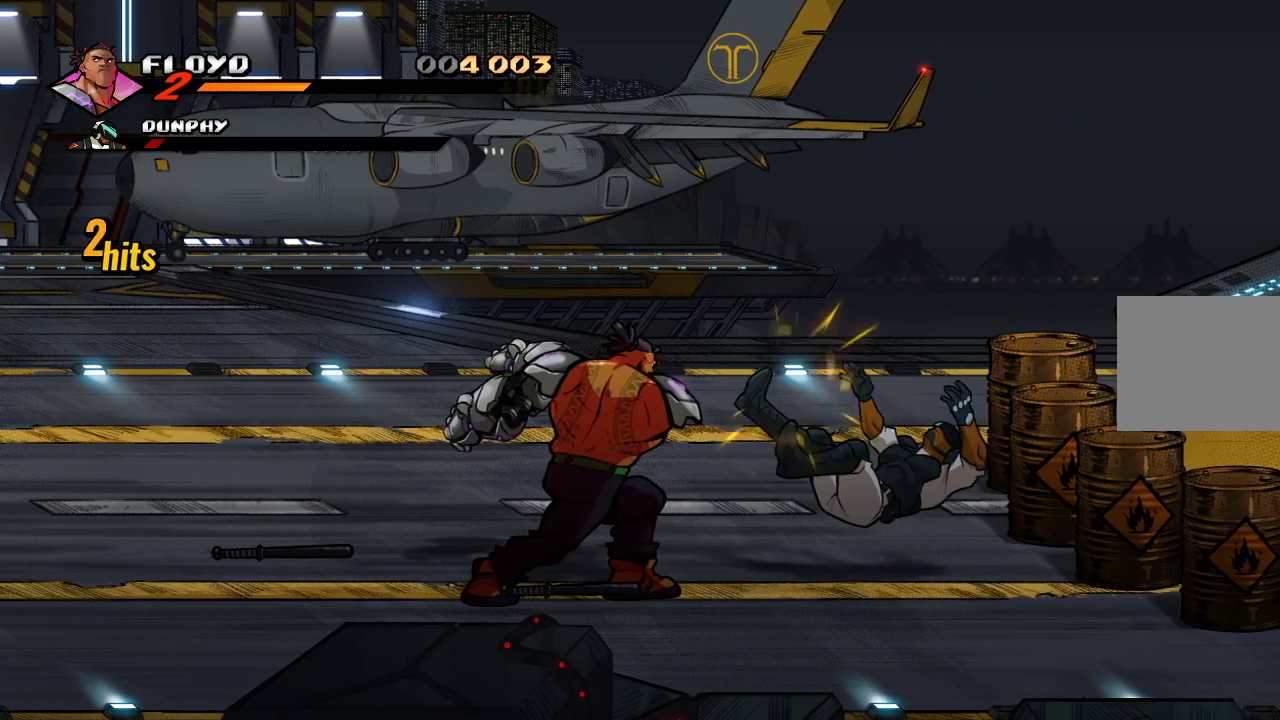
{"buttons": [], "left_stick": "right", "right_stick": "center", "events": []}
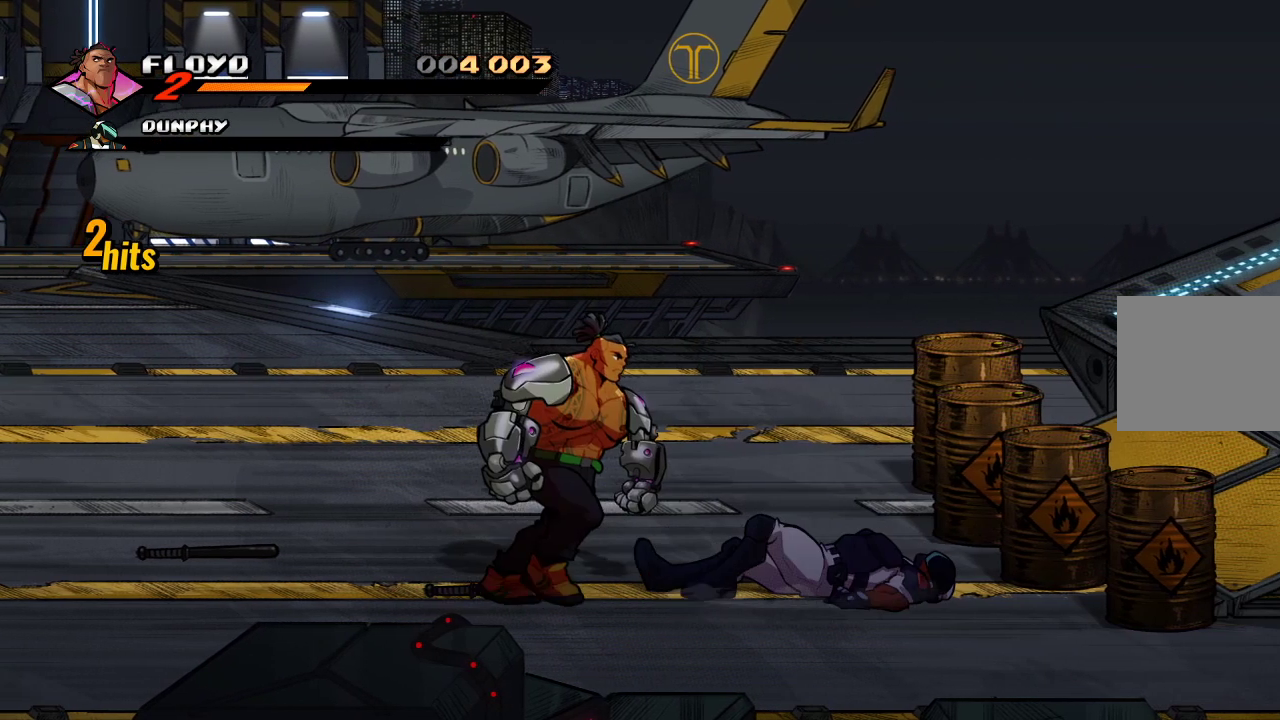
{"buttons": [], "left_stick": "right", "right_stick": "center", "events": [[33, "CIRCLE", "down"], [167, "CIRCLE", "up"], [300, "CIRCLE", "down"], [400, "CIRCLE", "up"]]}
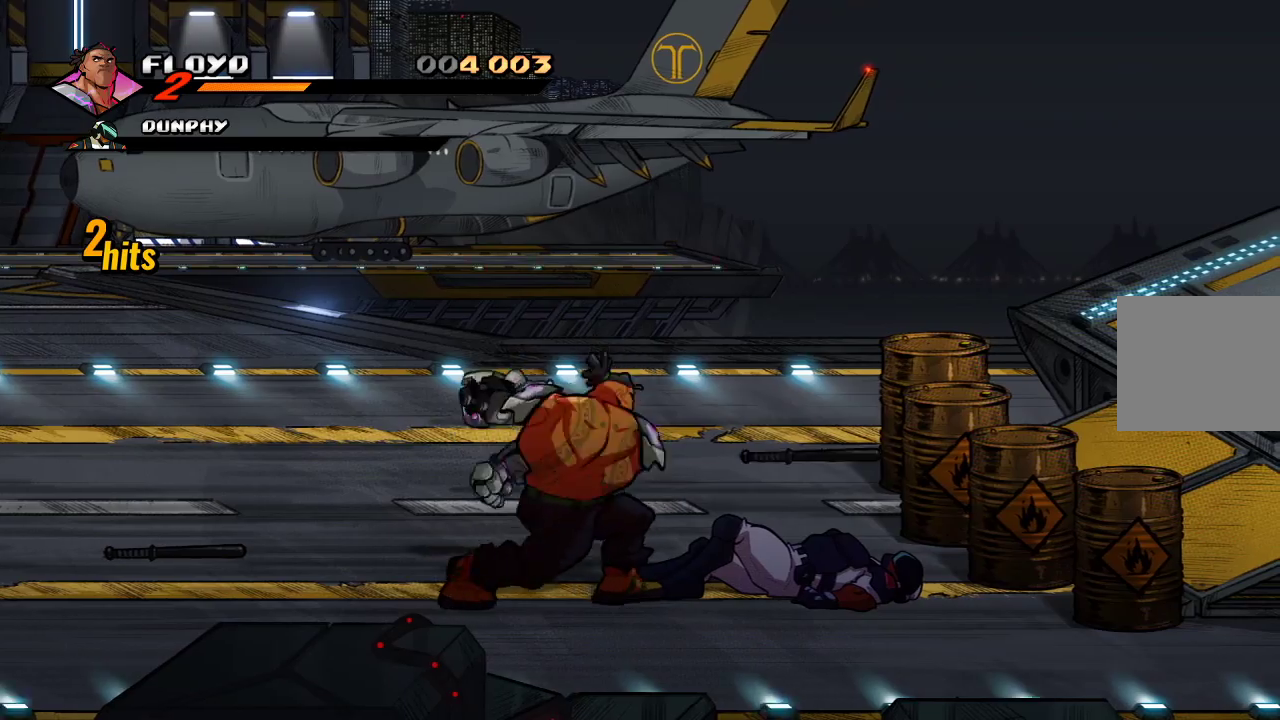
{"buttons": [], "left_stick": "left", "right_stick": "center", "events": [[67, "left_stick", "center"], [233, "left_stick", "left"]]}
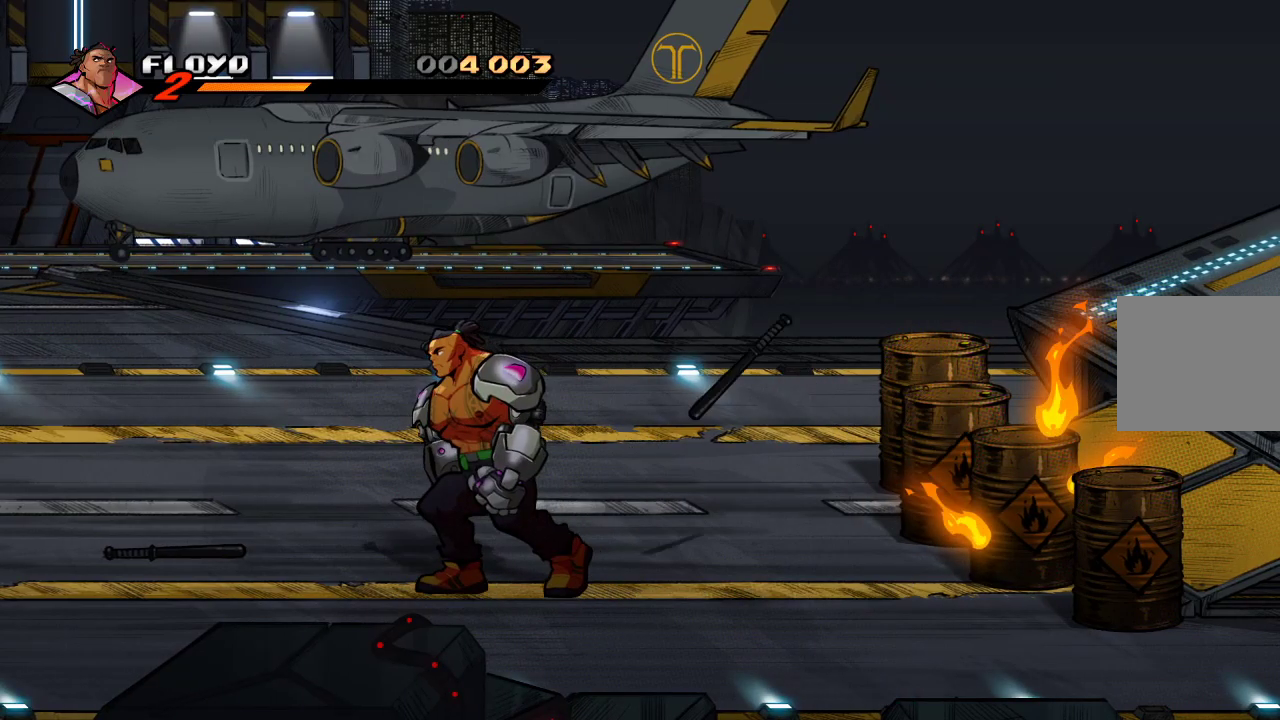
{"buttons": [], "left_stick": "center", "right_stick": "center", "events": [[100, "left_stick", "up-left"], [300, "left_stick", "center"]]}
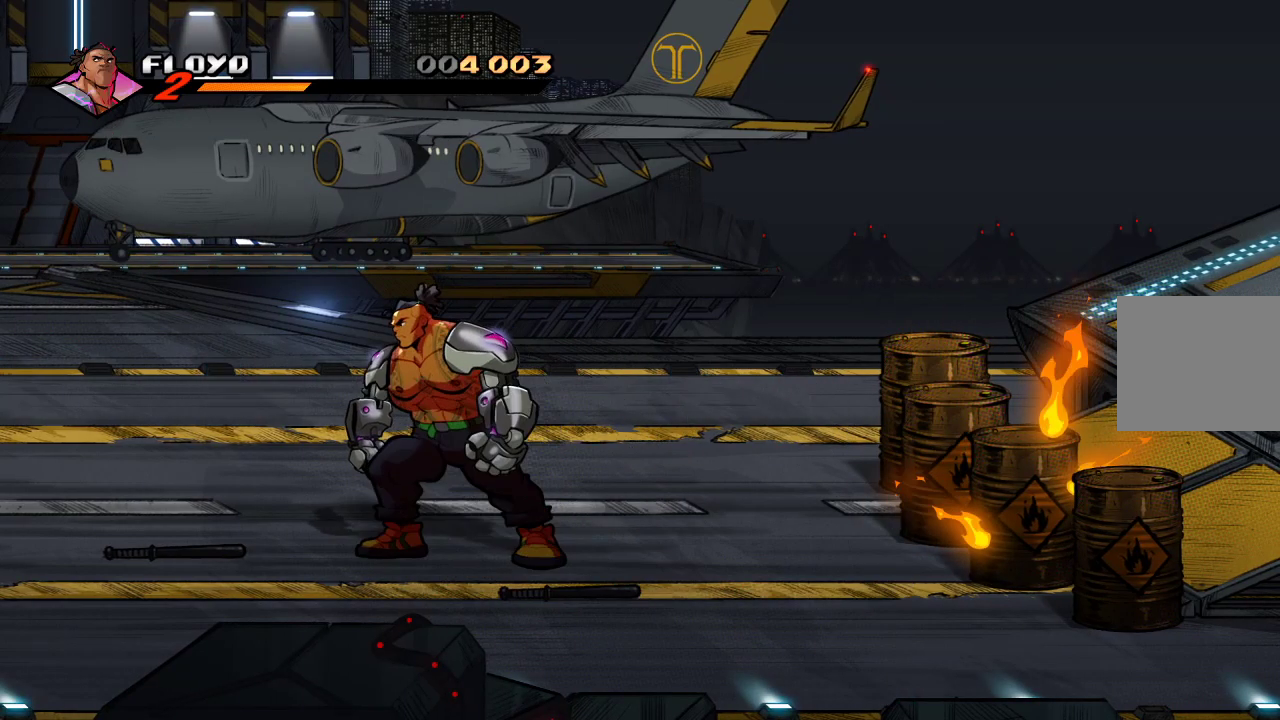
{"buttons": [], "left_stick": "center", "right_stick": "center", "events": [[67, "left_stick", "right"], [400, "left_stick", "center"]]}
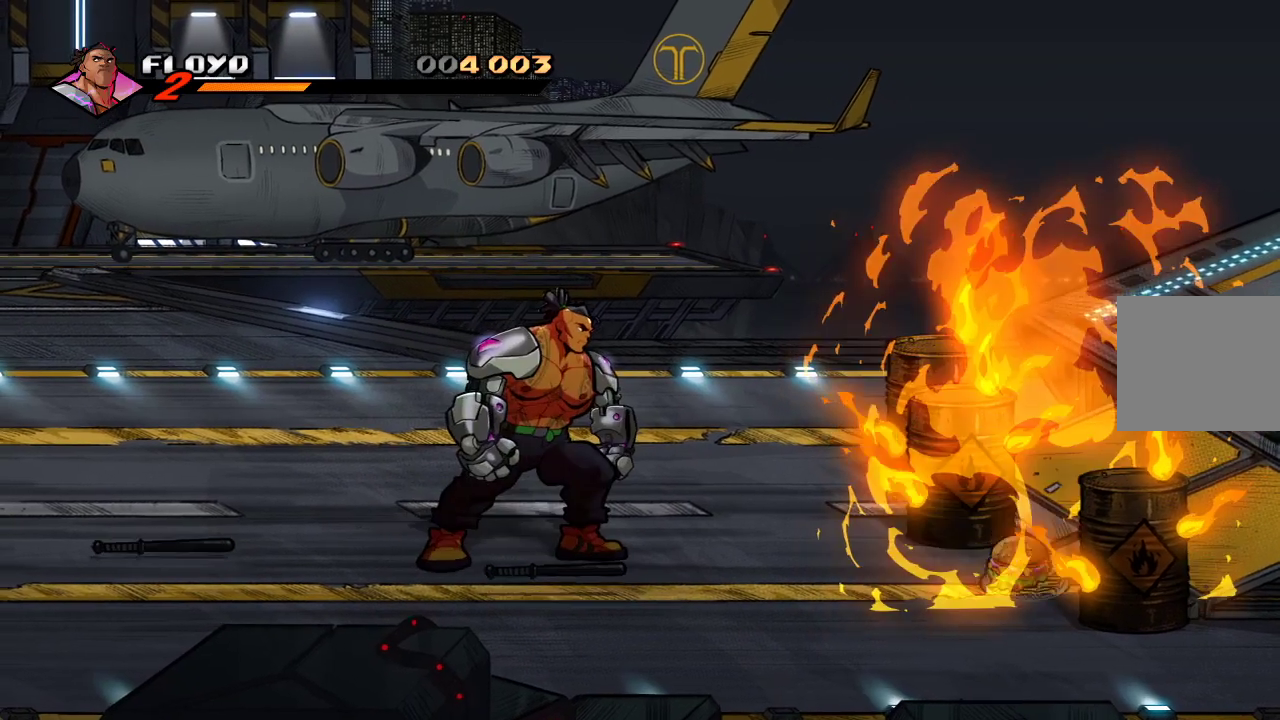
{"buttons": [], "left_stick": "down-right", "right_stick": "center", "events": [[33, "left_stick", "right"], [433, "left_stick", "down-right"]]}
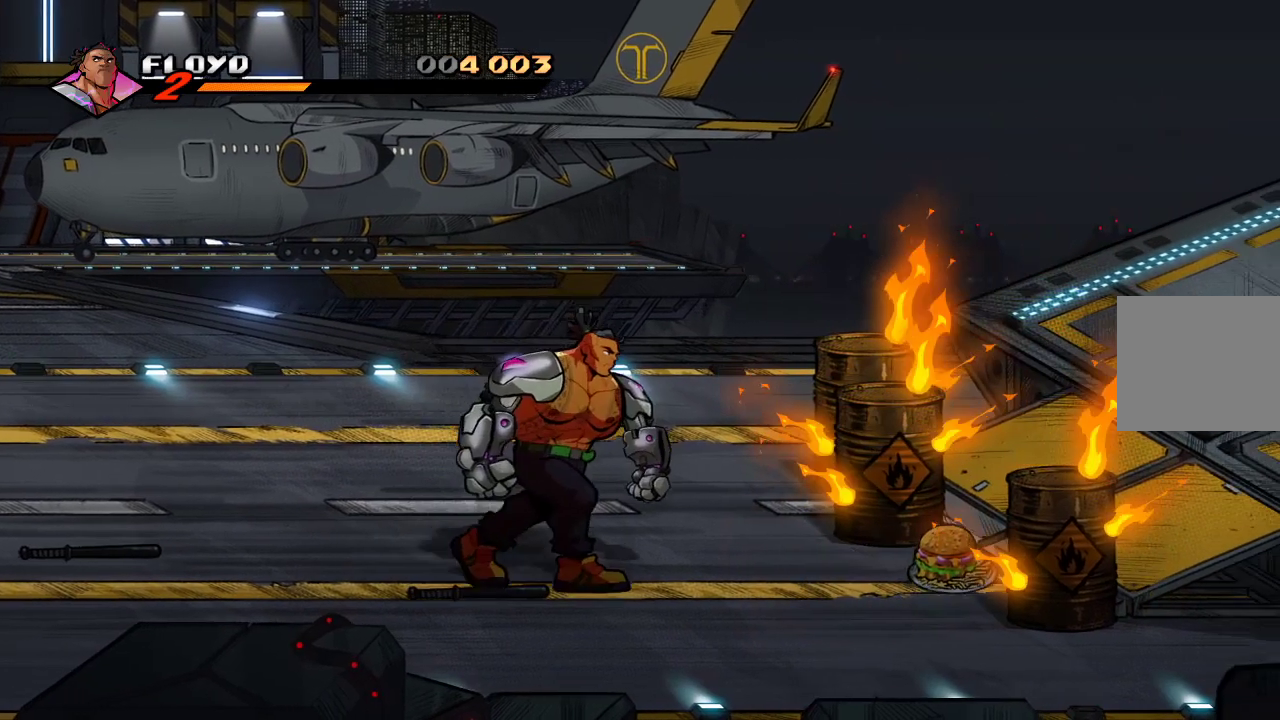
{"buttons": [], "left_stick": "center", "right_stick": "center", "events": [[200, "left_stick", "center"]]}
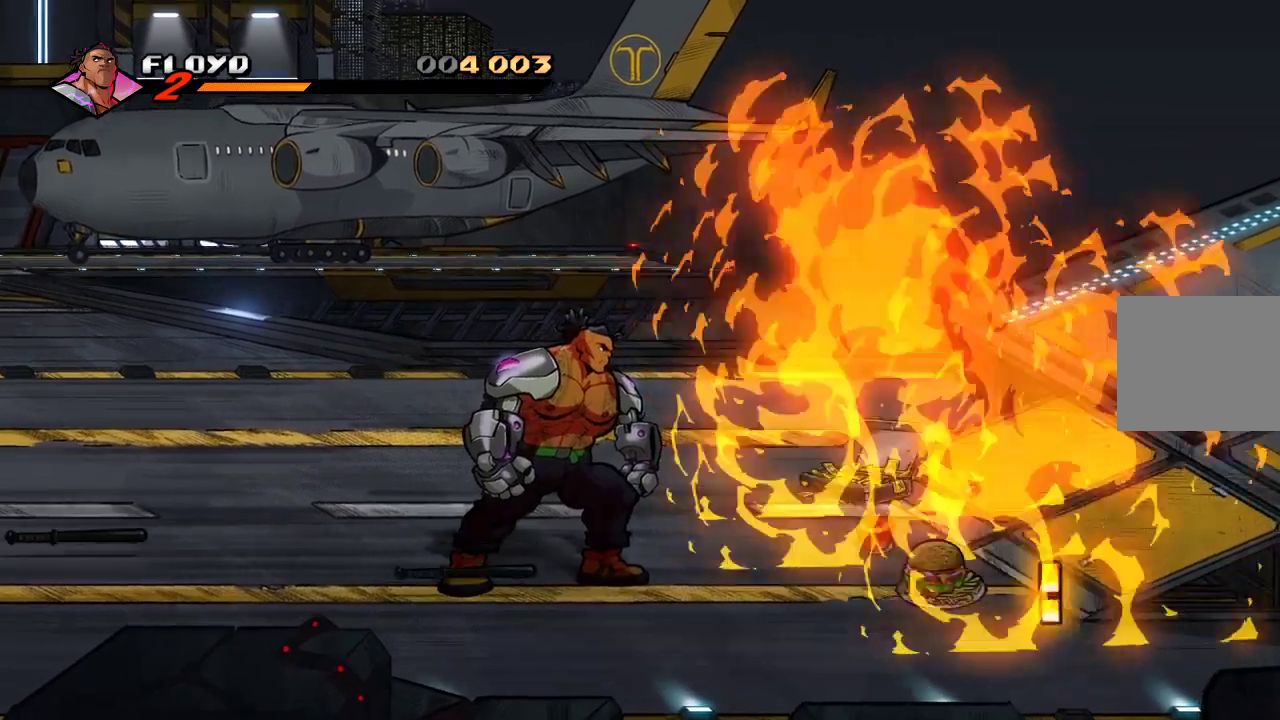
{"buttons": [], "left_stick": "down-right", "right_stick": "center", "events": [[233, "left_stick", "right"], [300, "left_stick", "down-right"]]}